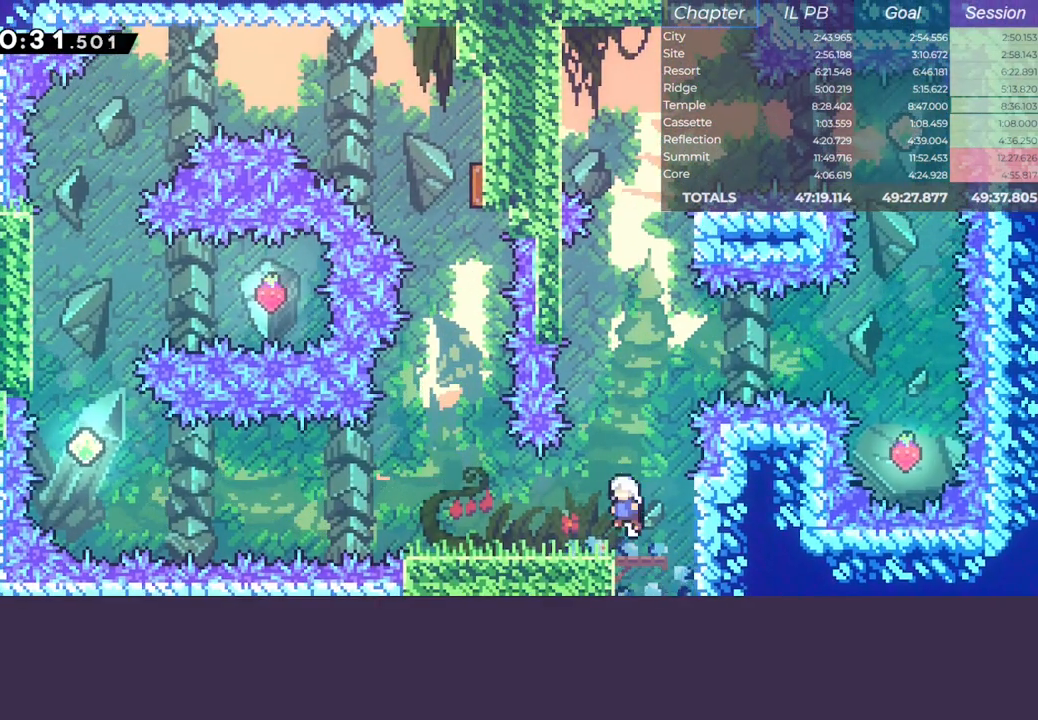
Gameplay with keyboard; each line is a JSON object with the keys held at the frame after it. "events" lists presses ("down") and releases ("up") of "climb", "dash", "down", "jump", "left", "pause", "right" and "up" between this image and that frame as [ms after this image, input, new state], when the widget could be followed in between. No other keys are recorded. Mouse input is not recorded. Key names are as the overlay labels them; some are game actions (e.g. jump) rather than physical keys.
{"keys": ["right"], "events": [[450, "right", "down"]]}
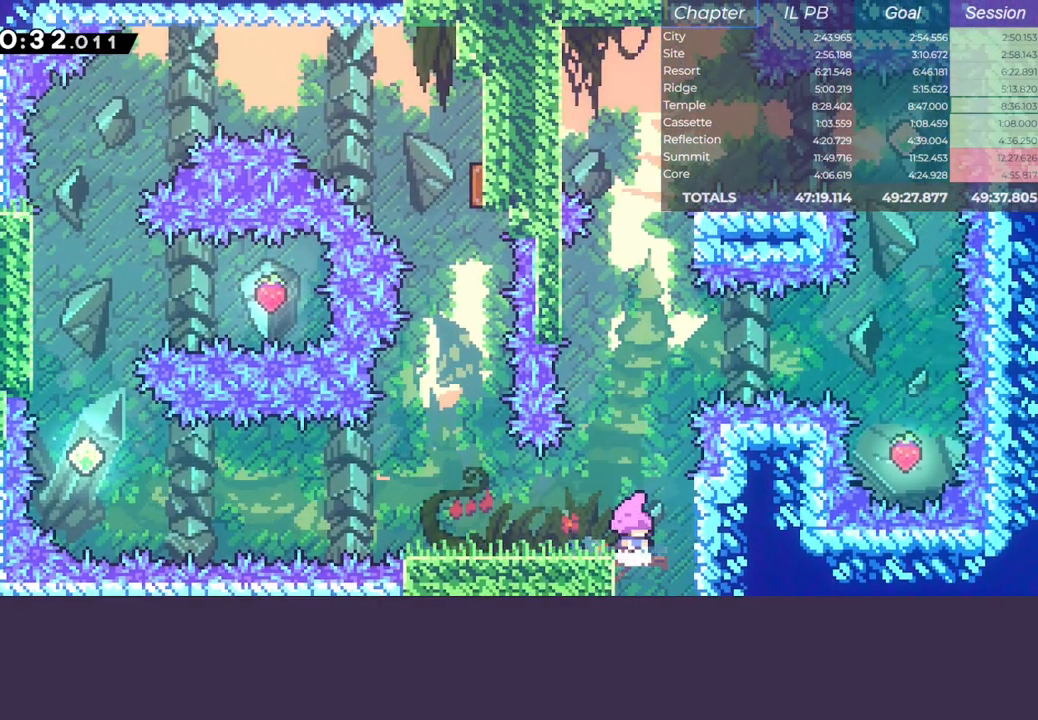
{"keys": ["climb", "jump"], "events": [[17, "jump", "down"], [133, "climb", "down"], [150, "right", "up"], [233, "jump", "up"], [367, "jump", "down"]]}
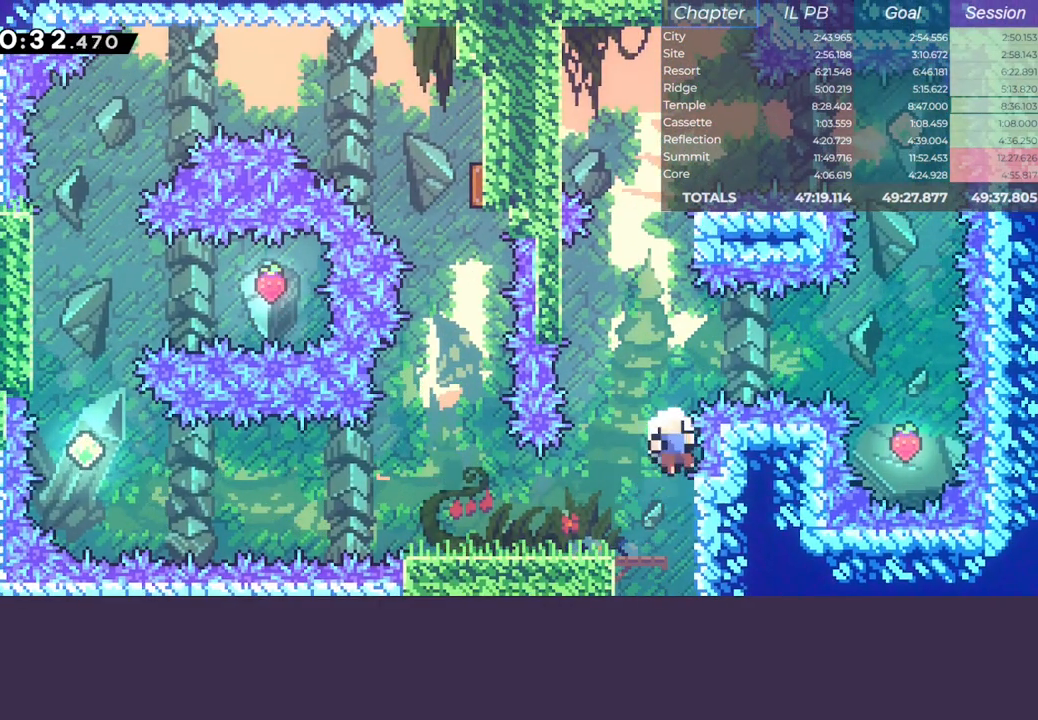
{"keys": ["climb", "jump"], "events": [[183, "jump", "up"], [267, "jump", "down"], [367, "jump", "up"], [433, "jump", "down"]]}
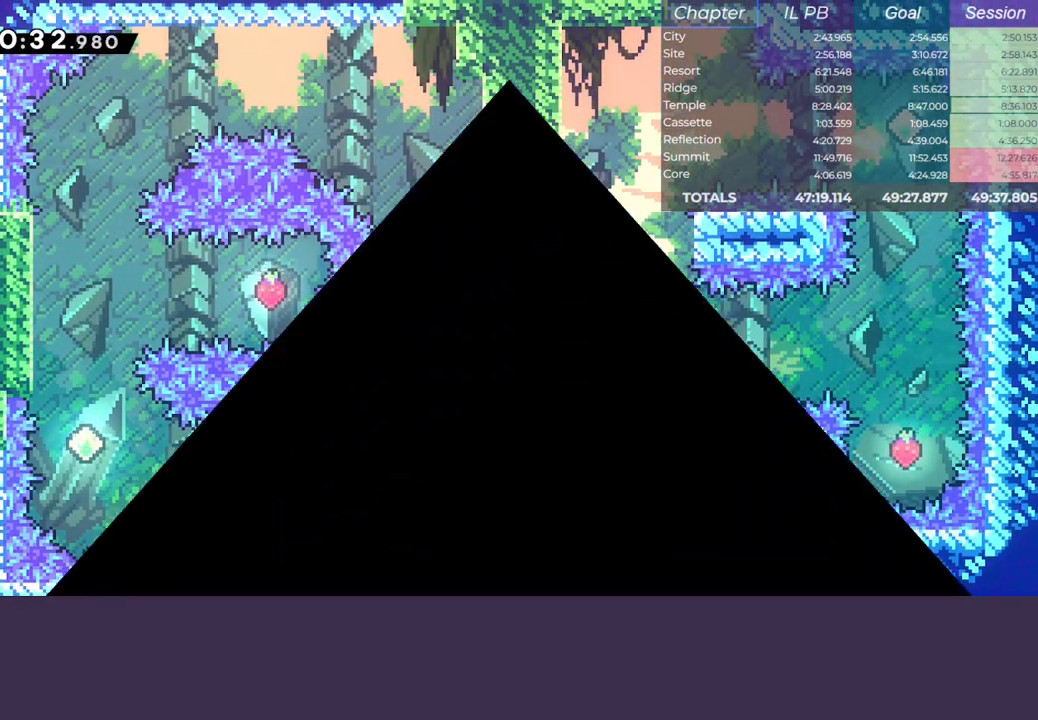
{"keys": [], "events": [[50, "climb", "up"], [117, "jump", "up"]]}
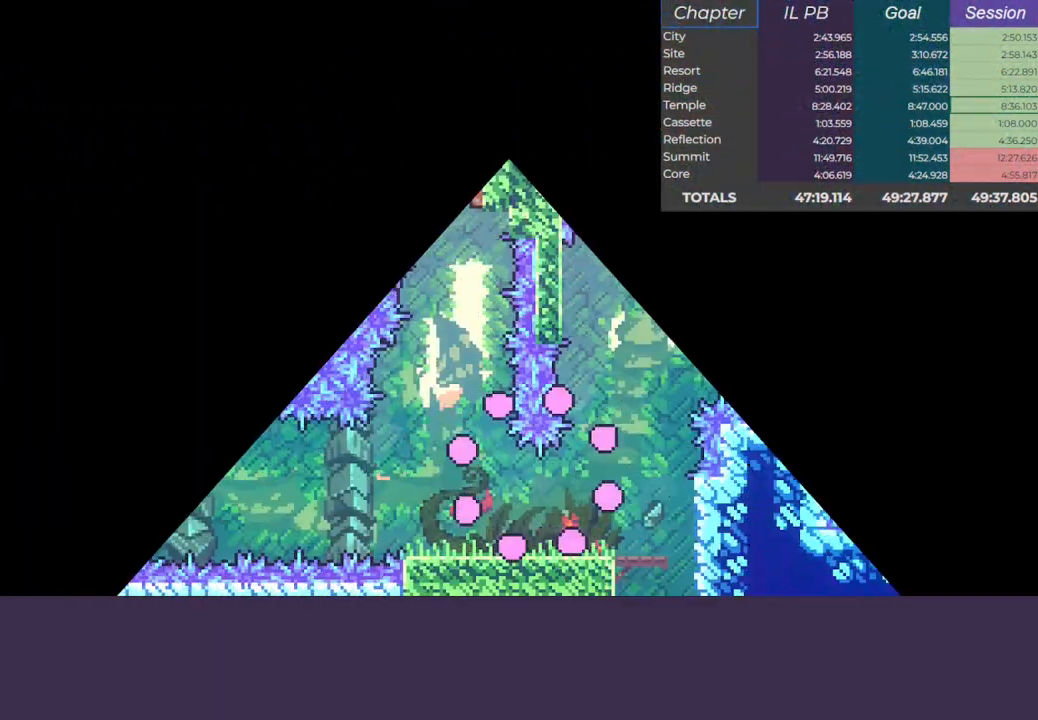
{"keys": ["dash", "right"], "events": [[400, "dash", "down"], [433, "right", "down"]]}
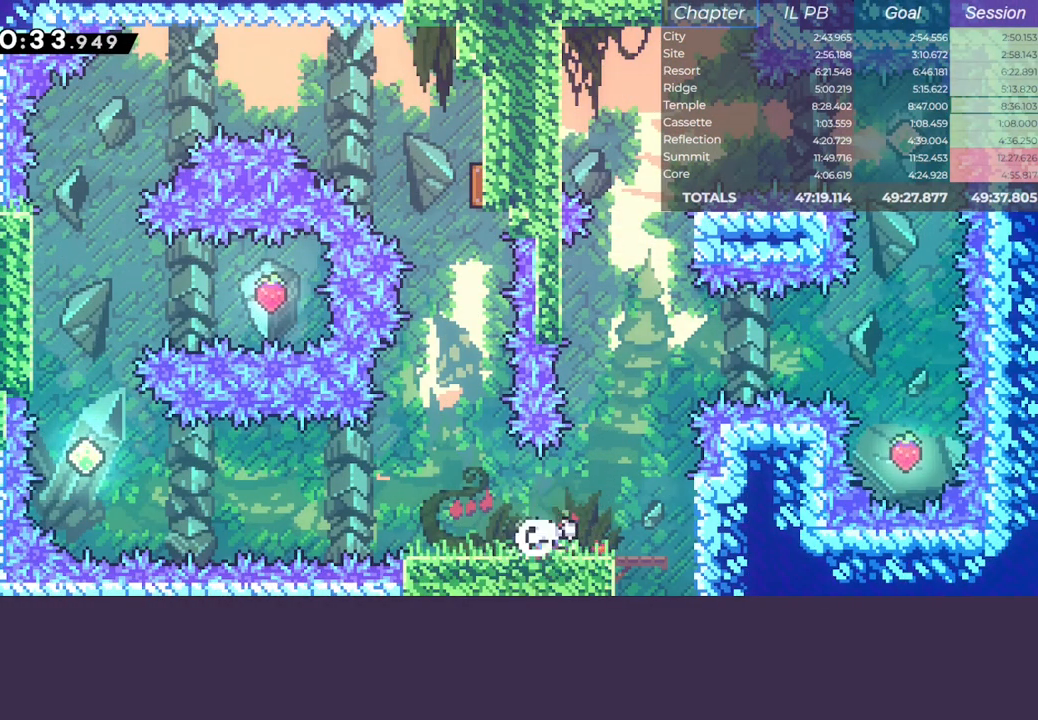
{"keys": ["climb", "jump"], "events": [[150, "climb", "down"], [150, "jump", "down"], [183, "right", "up"], [250, "dash", "up"]]}
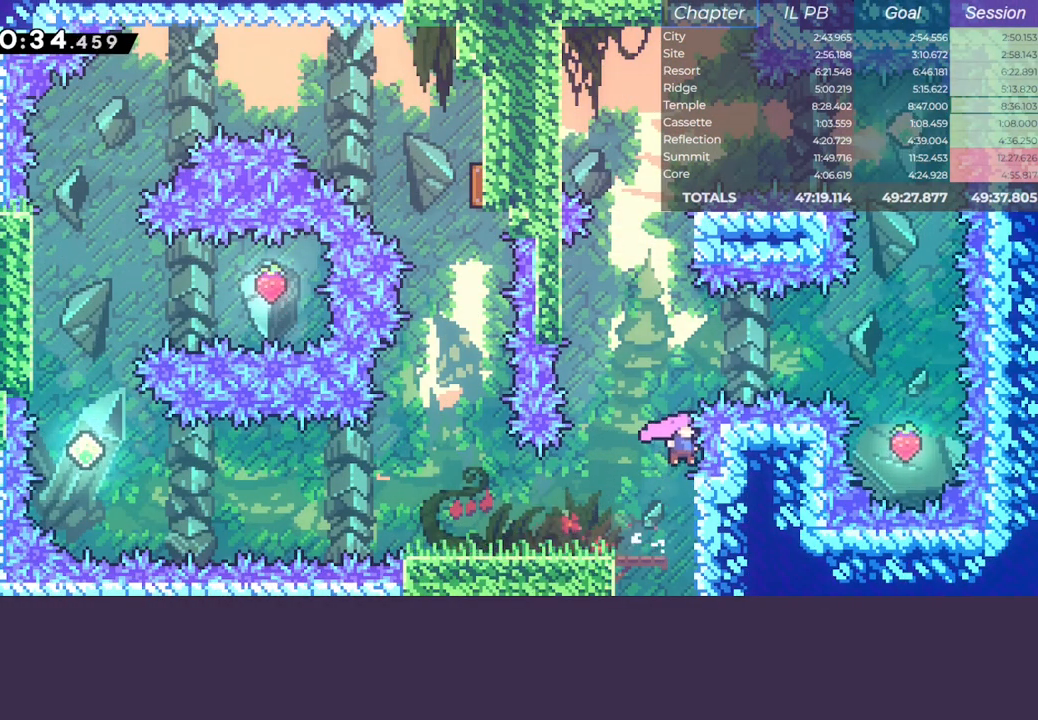
{"keys": ["dash", "jump", "right"], "events": [[33, "jump", "up"], [133, "jump", "down"], [400, "right", "down"], [417, "dash", "down"], [483, "climb", "up"]]}
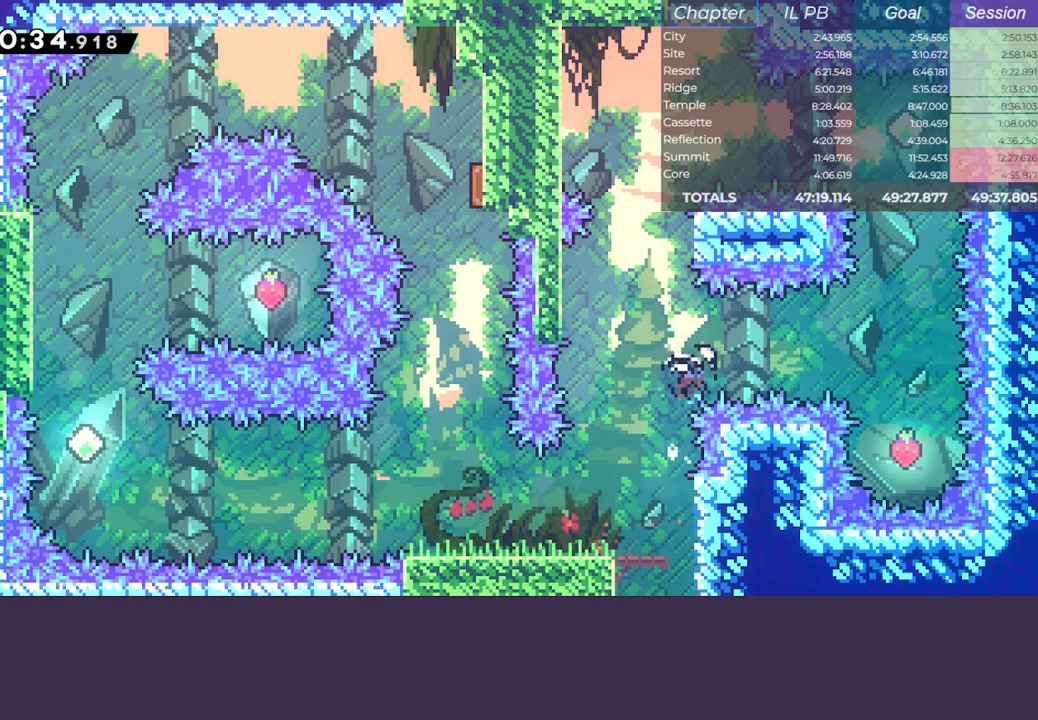
{"keys": ["dash", "left", "up"], "events": [[233, "dash", "up"], [233, "jump", "up"], [250, "right", "up"], [367, "up", "down"], [383, "left", "down"], [400, "dash", "down"]]}
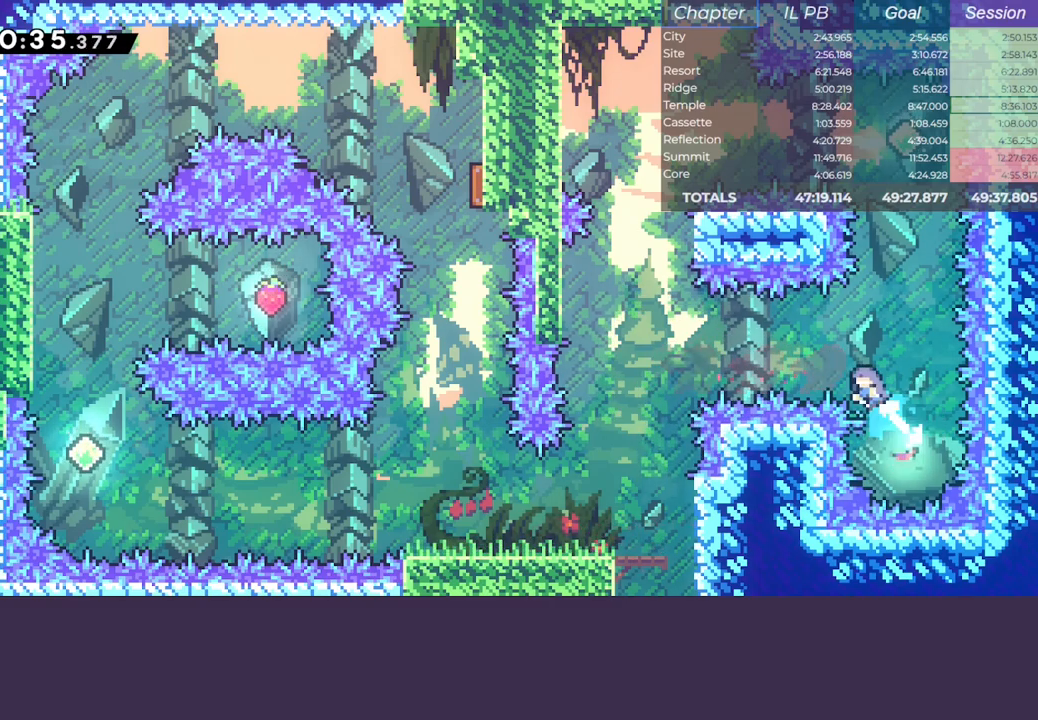
{"keys": ["down", "left"], "events": [[50, "up", "up"], [133, "down", "down"], [350, "dash", "up"]]}
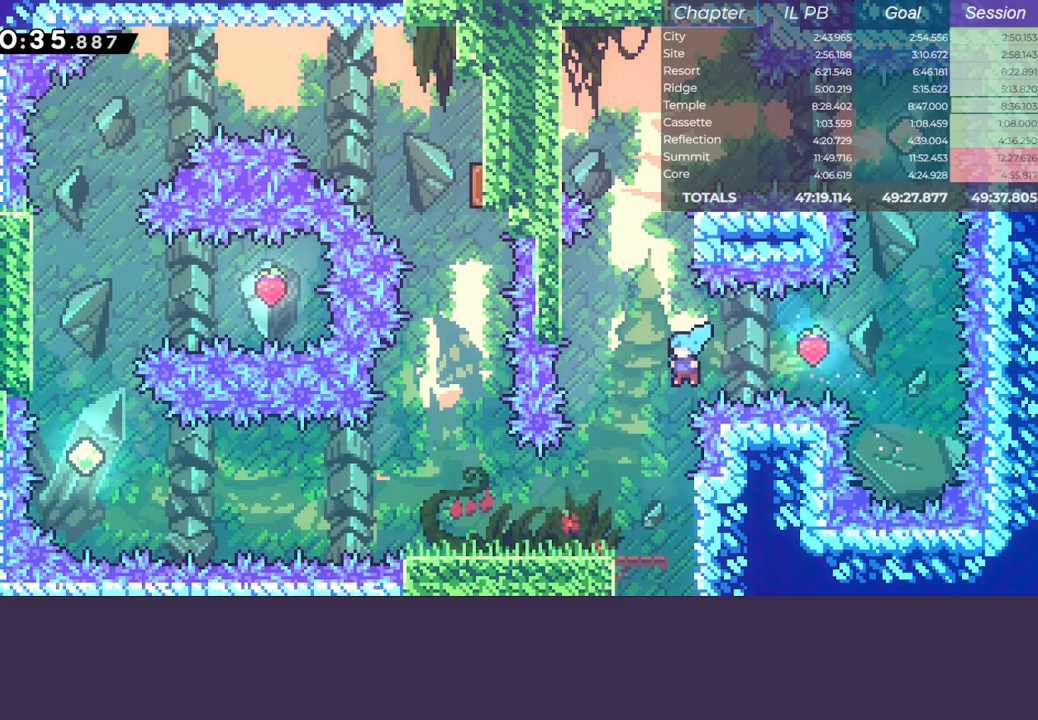
{"keys": ["dash", "jump", "left"], "events": [[217, "down", "up"], [300, "dash", "down"], [500, "jump", "down"]]}
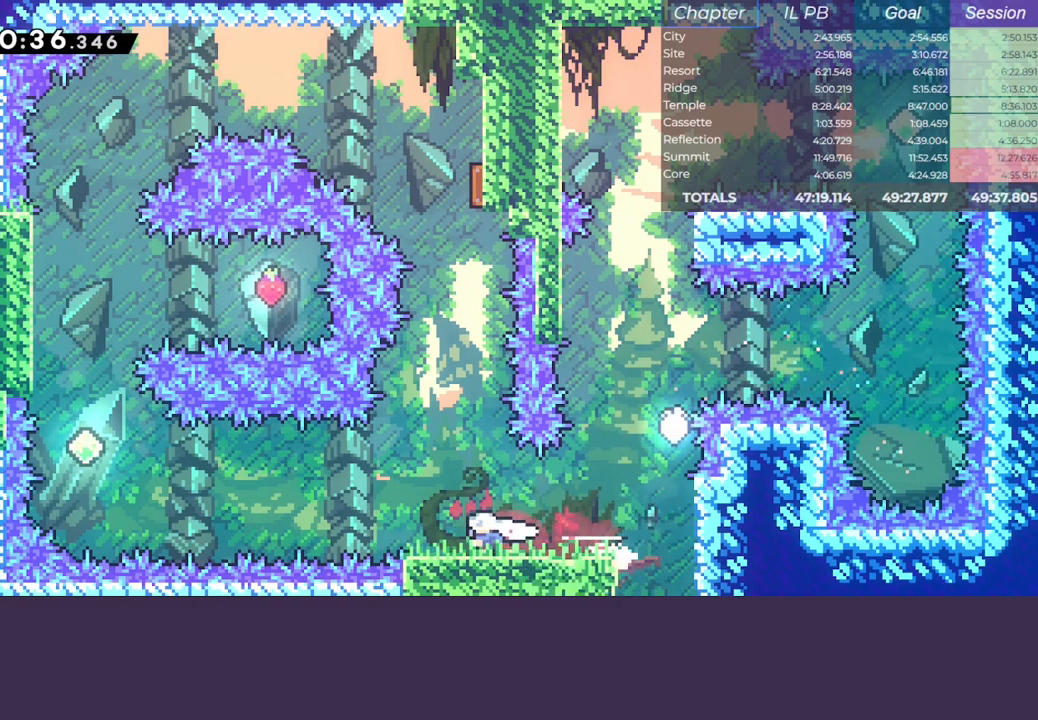
{"keys": ["dash", "jump", "left", "up"], "events": [[83, "dash", "up"], [450, "dash", "down"], [450, "up", "down"]]}
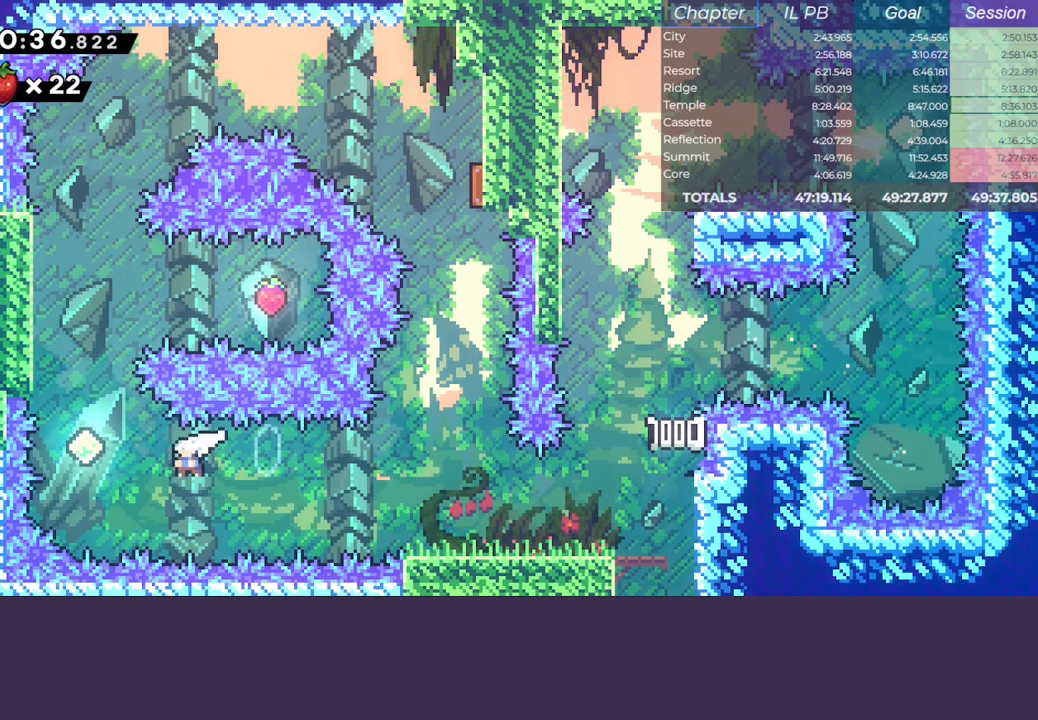
{"keys": ["jump", "right"], "events": [[17, "jump", "up"], [267, "up", "up"], [317, "right", "down"], [333, "left", "up"], [350, "jump", "down"], [367, "dash", "up"]]}
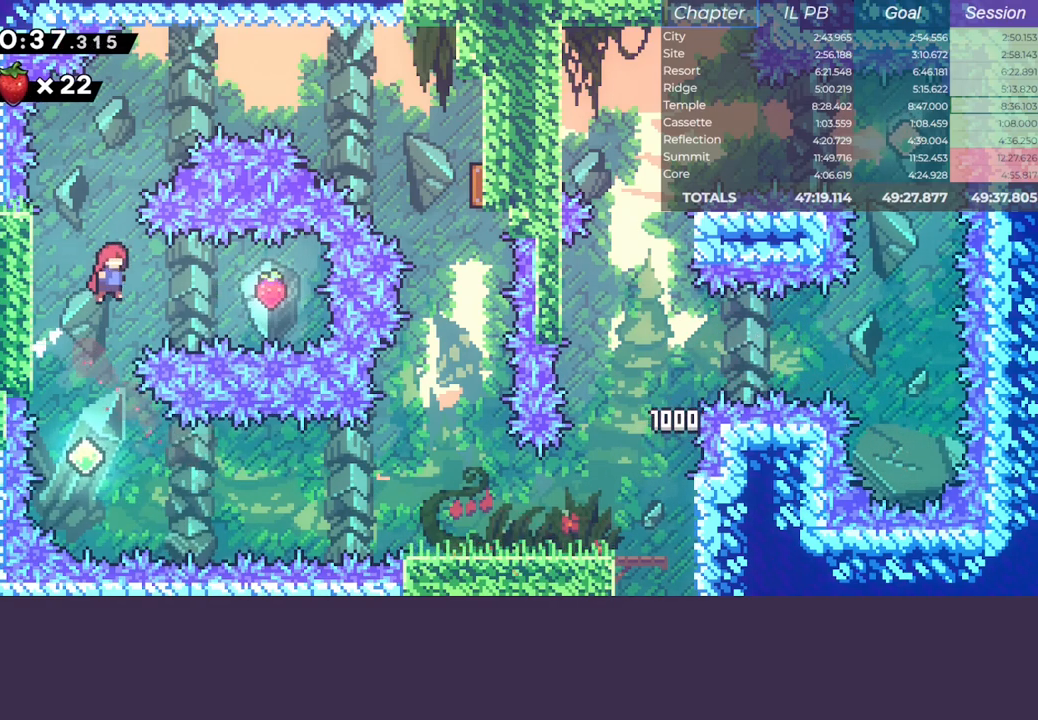
{"keys": ["dash", "jump", "left"], "events": [[433, "dash", "down"], [433, "left", "down"], [467, "right", "up"]]}
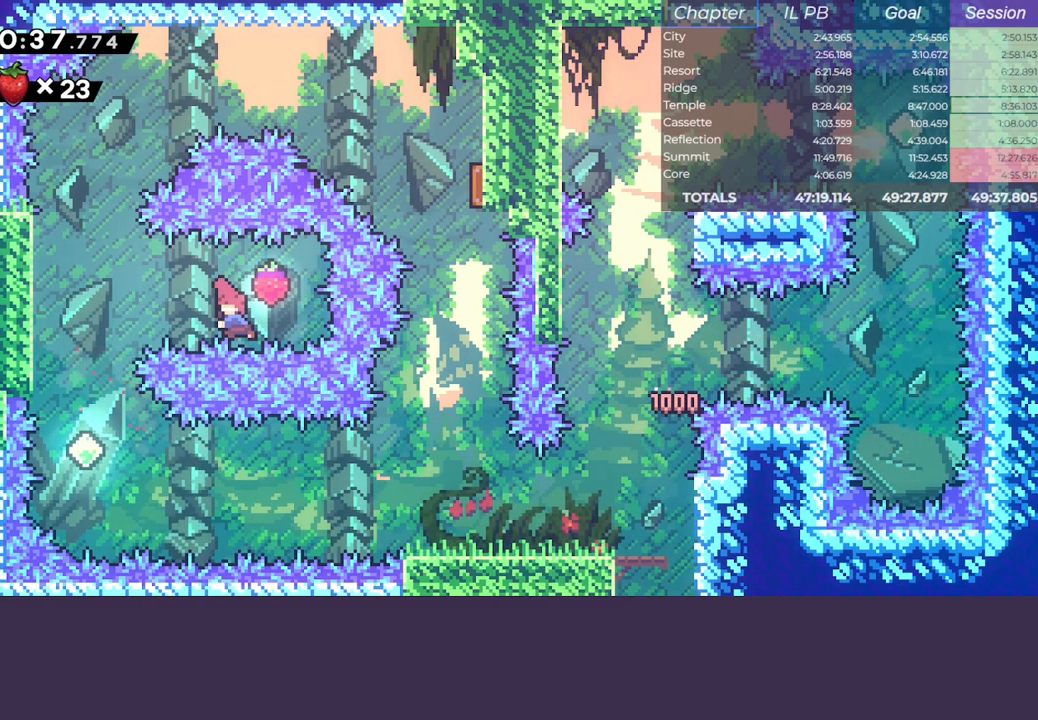
{"keys": ["down", "right"], "events": [[150, "down", "down"], [150, "right", "down"], [183, "left", "up"], [283, "jump", "up"], [333, "dash", "up"]]}
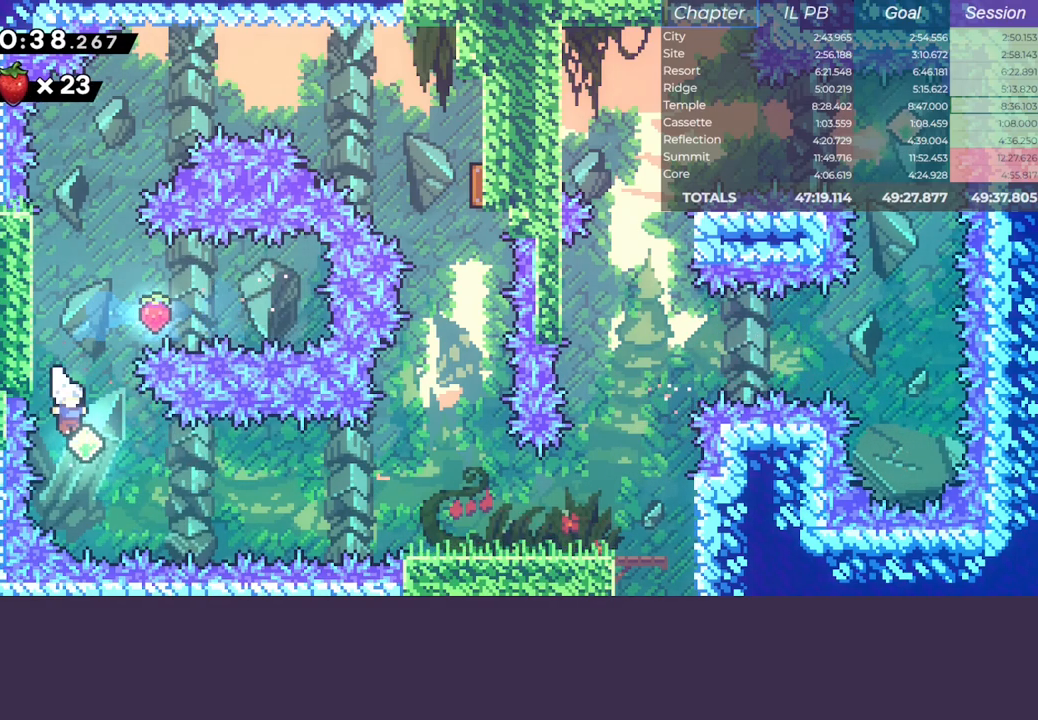
{"keys": ["right"], "events": [[133, "dash", "down"], [133, "down", "up"], [400, "dash", "up"]]}
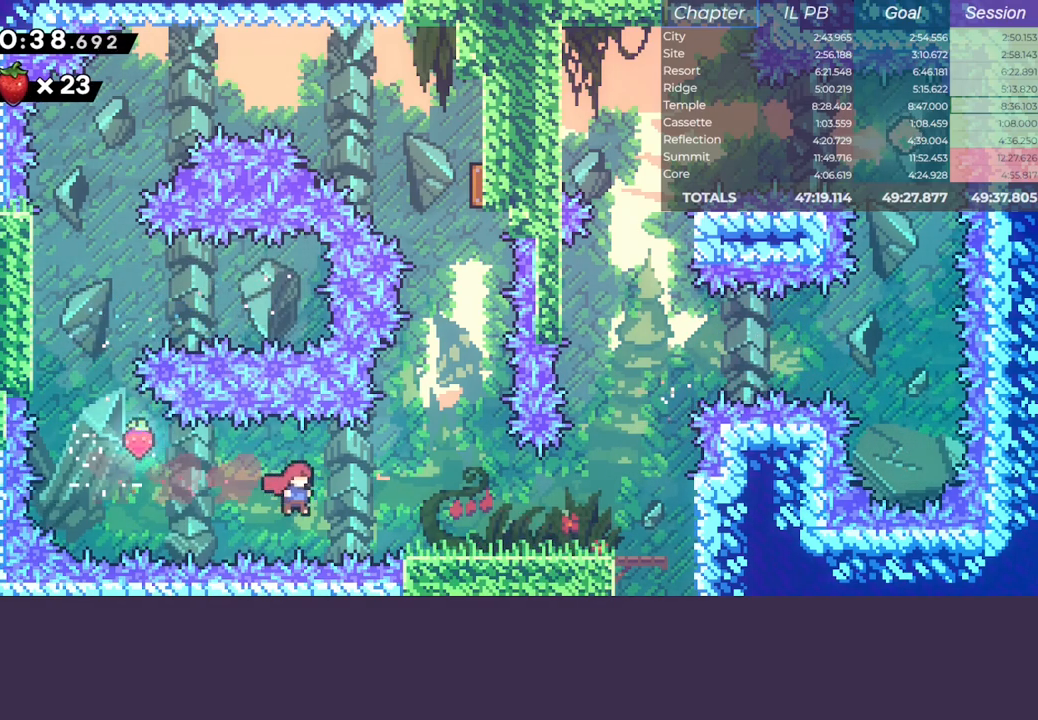
{"keys": ["down", "jump", "right"], "events": [[133, "dash", "down"], [267, "dash", "up"], [350, "dash", "down"], [350, "down", "down"], [350, "jump", "down"], [500, "dash", "up"]]}
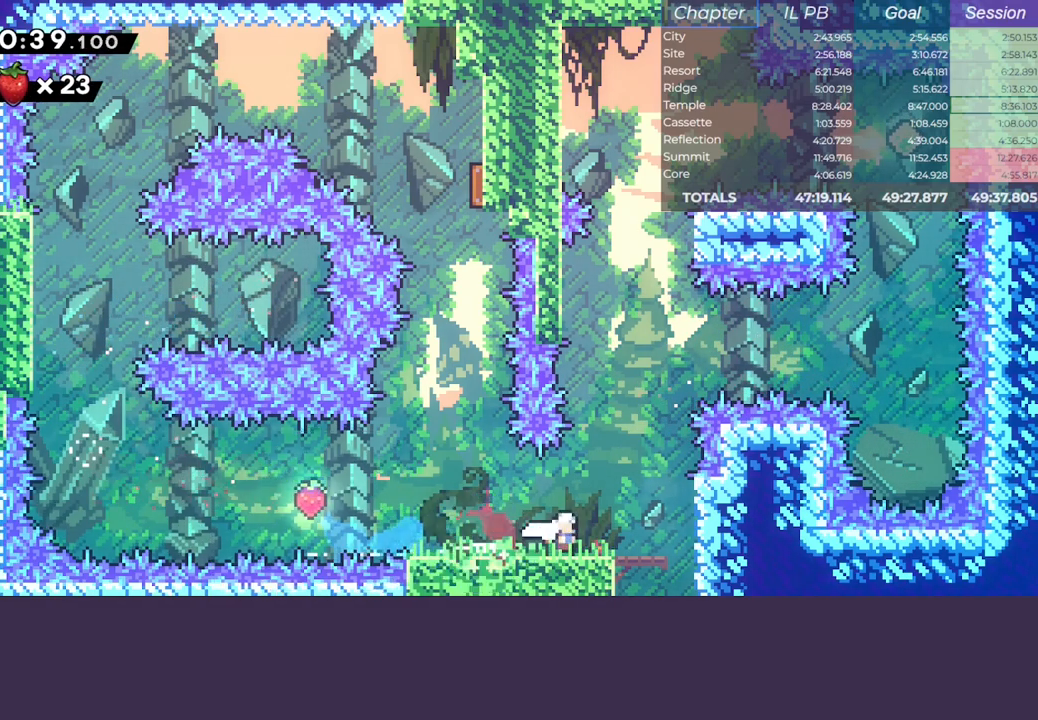
{"keys": ["dash", "down"], "events": [[17, "jump", "up"], [83, "right", "up"], [100, "jump", "down"], [117, "dash", "down"], [467, "jump", "up"]]}
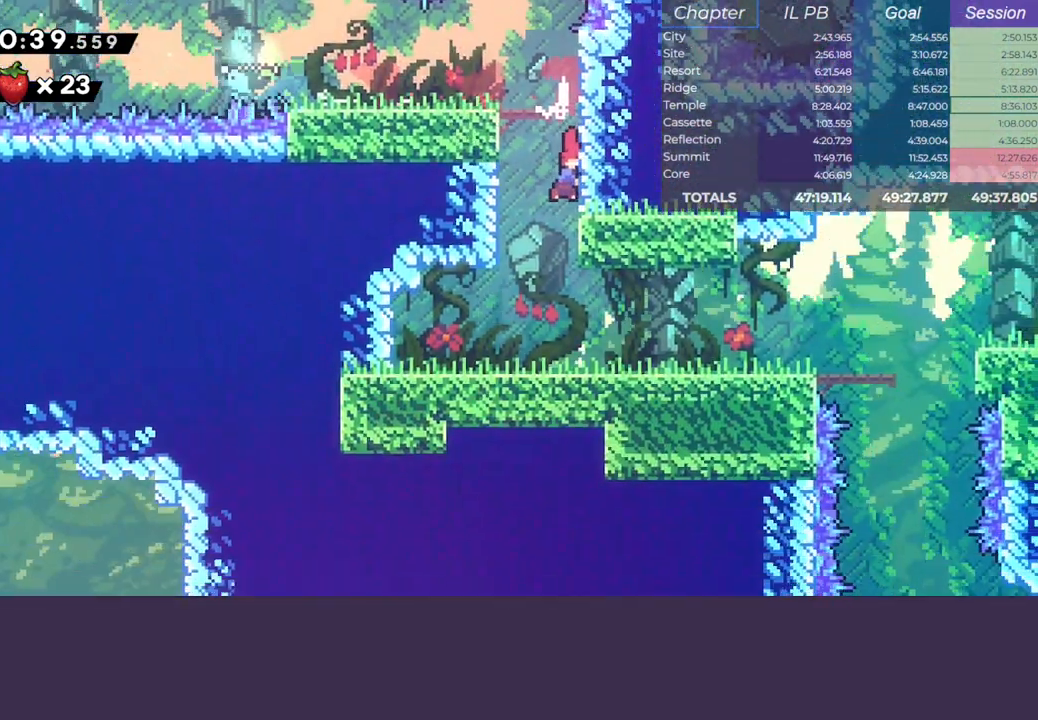
{"keys": ["down"], "events": [[67, "dash", "up"]]}
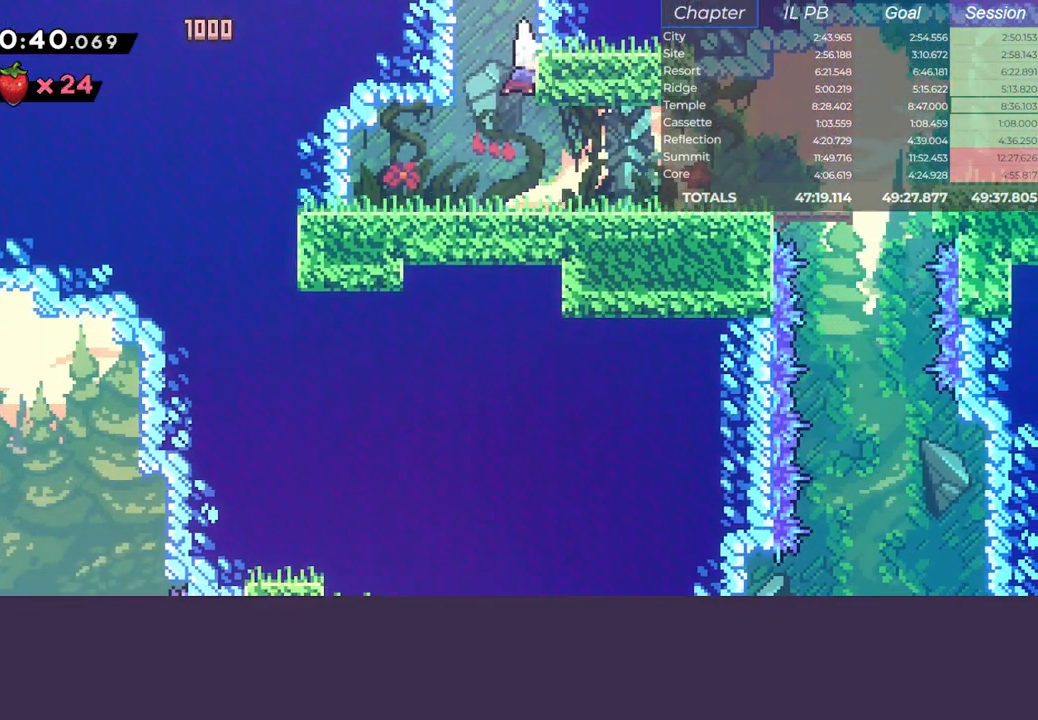
{"keys": ["jump", "right"], "events": [[83, "dash", "down"], [83, "right", "down"], [283, "jump", "down"], [333, "dash", "up"], [333, "down", "up"], [333, "jump", "up"], [483, "jump", "down"]]}
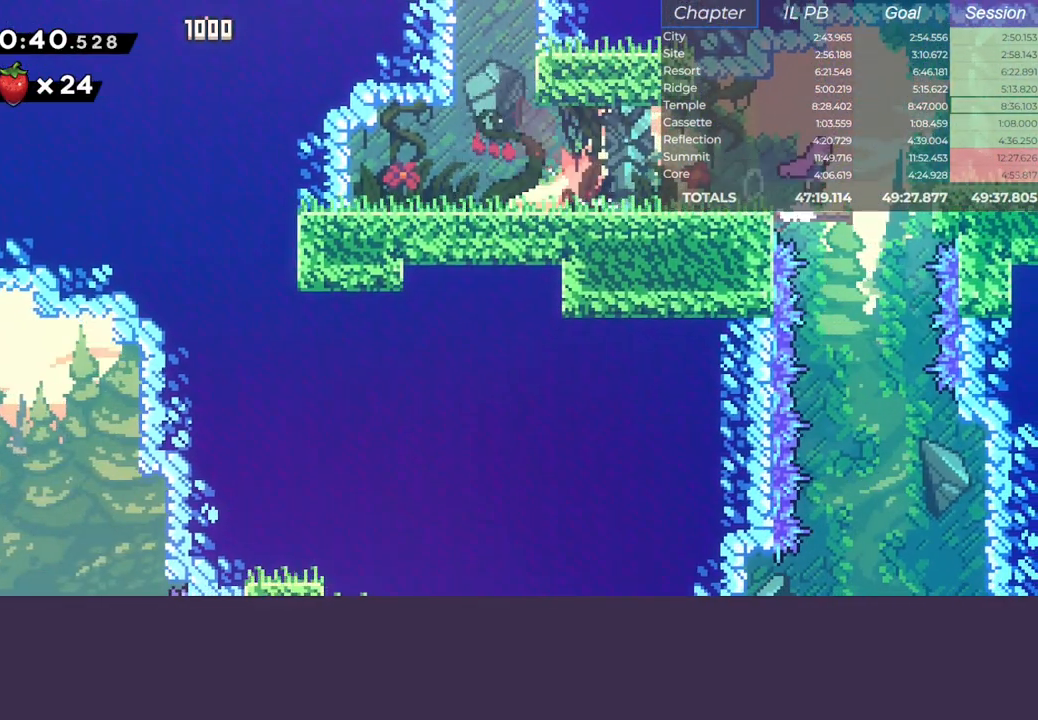
{"keys": ["right"], "events": [[83, "jump", "up"], [150, "dash", "down"], [150, "down", "down"], [300, "dash", "up"], [300, "down", "up"]]}
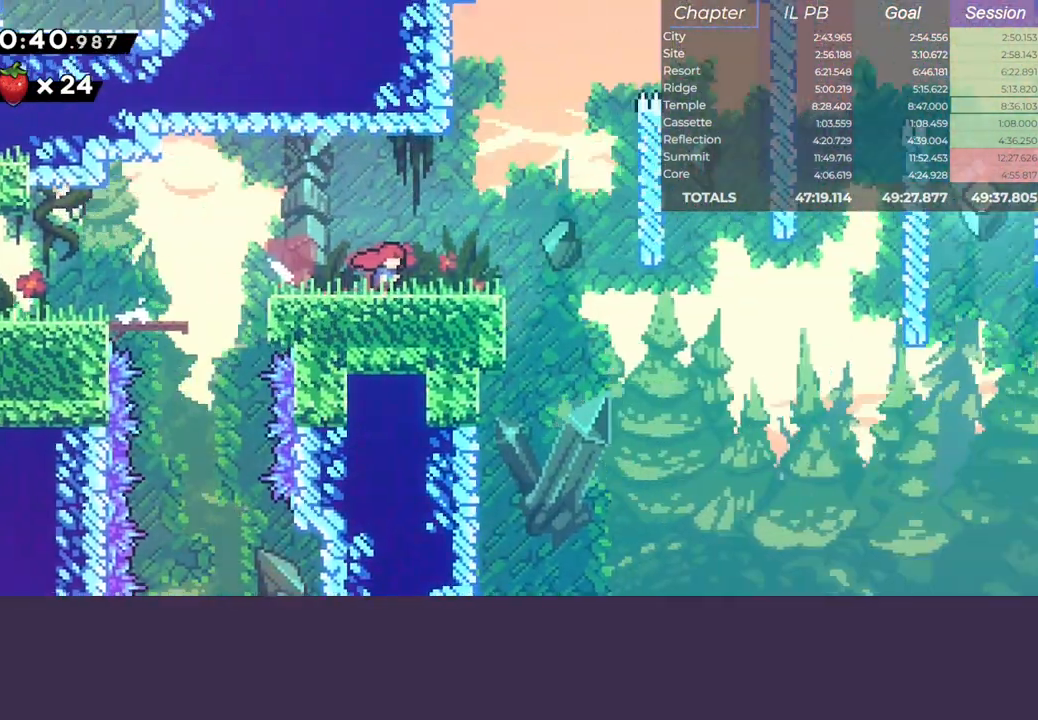
{"keys": ["right"], "events": []}
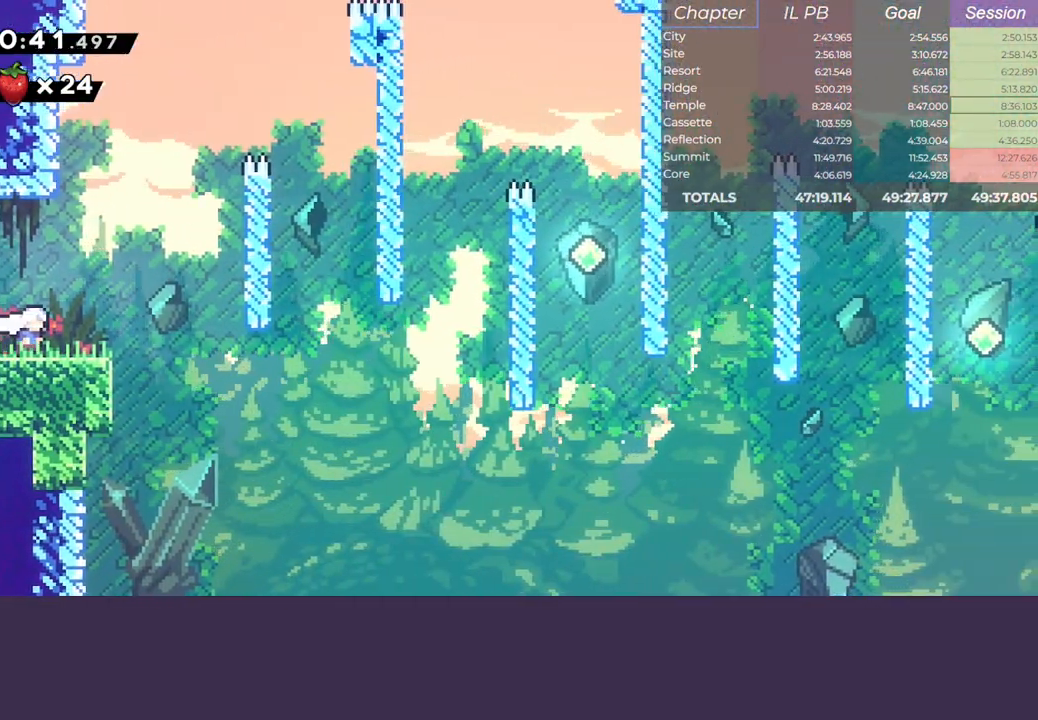
{"keys": ["dash", "right"], "events": [[17, "jump", "down"], [50, "jump", "up"], [417, "dash", "down"]]}
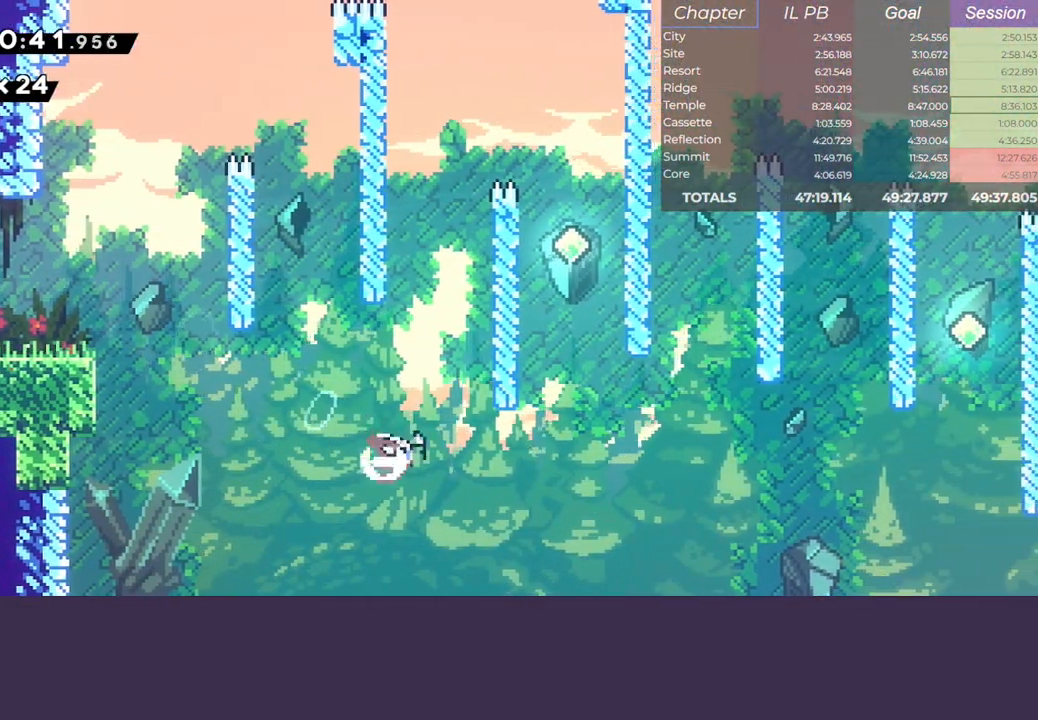
{"keys": ["down"], "events": [[50, "dash", "up"], [167, "dash", "down"], [167, "right", "up"], [167, "up", "down"], [383, "up", "up"], [417, "jump", "down"], [450, "dash", "up"], [467, "jump", "up"], [483, "down", "down"]]}
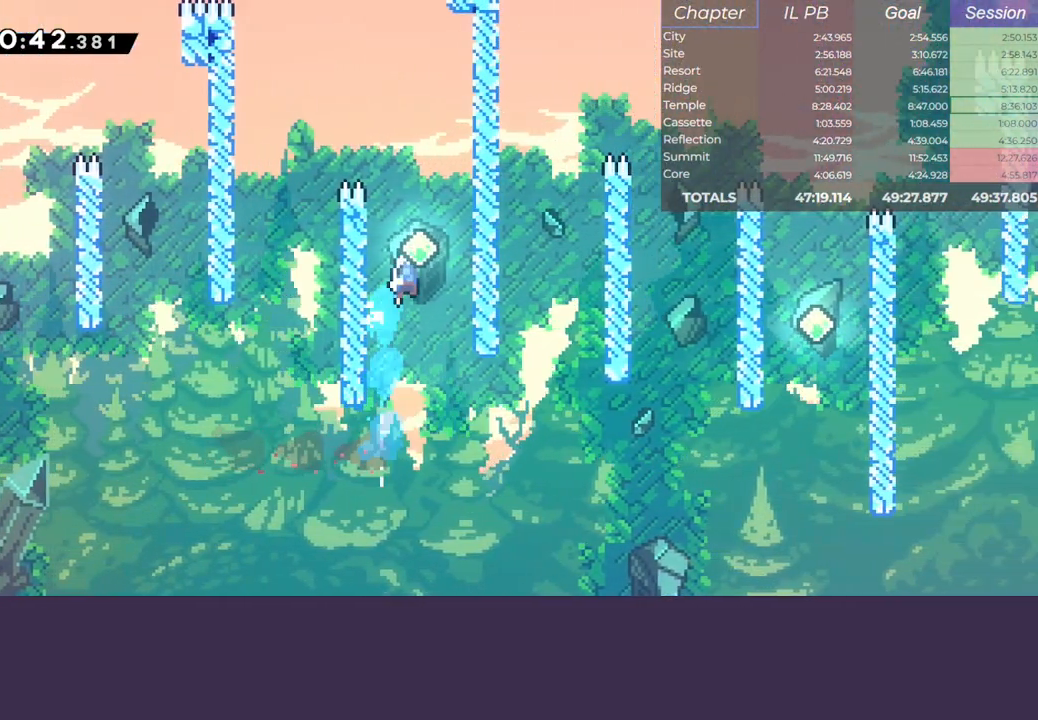
{"keys": ["down", "right"], "events": [[467, "right", "down"]]}
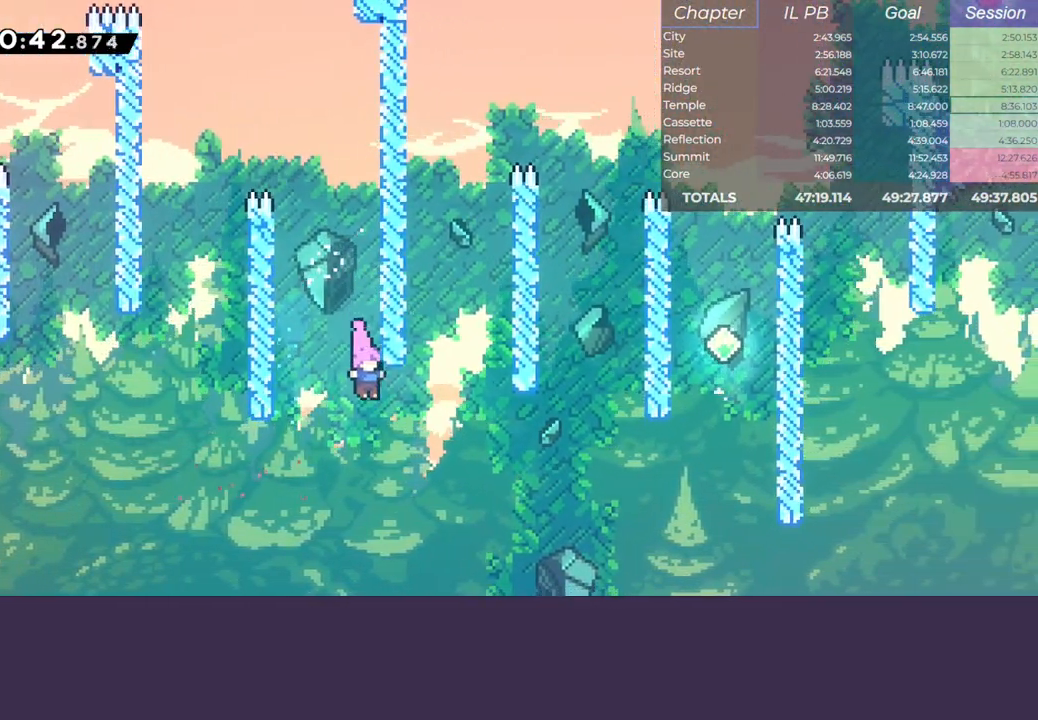
{"keys": ["right"], "events": [[67, "dash", "down"], [100, "down", "up"], [250, "dash", "up"]]}
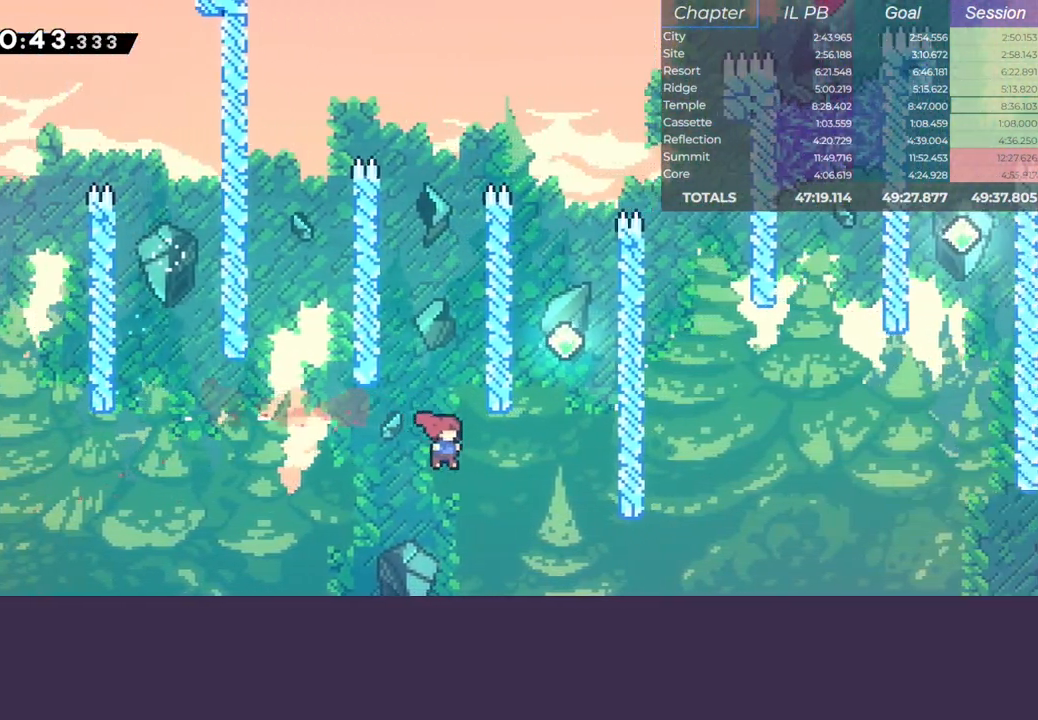
{"keys": ["dash", "jump", "left"], "events": [[50, "up", "down"], [83, "dash", "down"], [433, "left", "down"], [433, "right", "up"], [433, "up", "up"], [467, "jump", "down"]]}
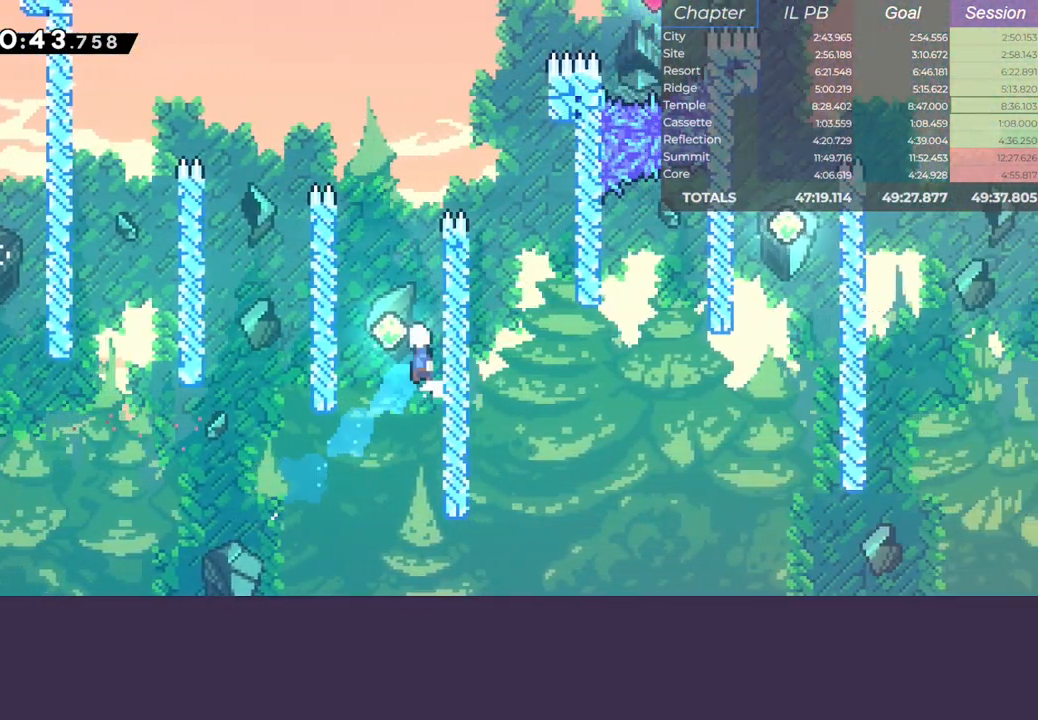
{"keys": ["climb", "jump", "right"], "events": [[50, "dash", "up"], [133, "left", "up"], [150, "jump", "up"], [150, "right", "down"], [217, "climb", "down"], [233, "jump", "down"]]}
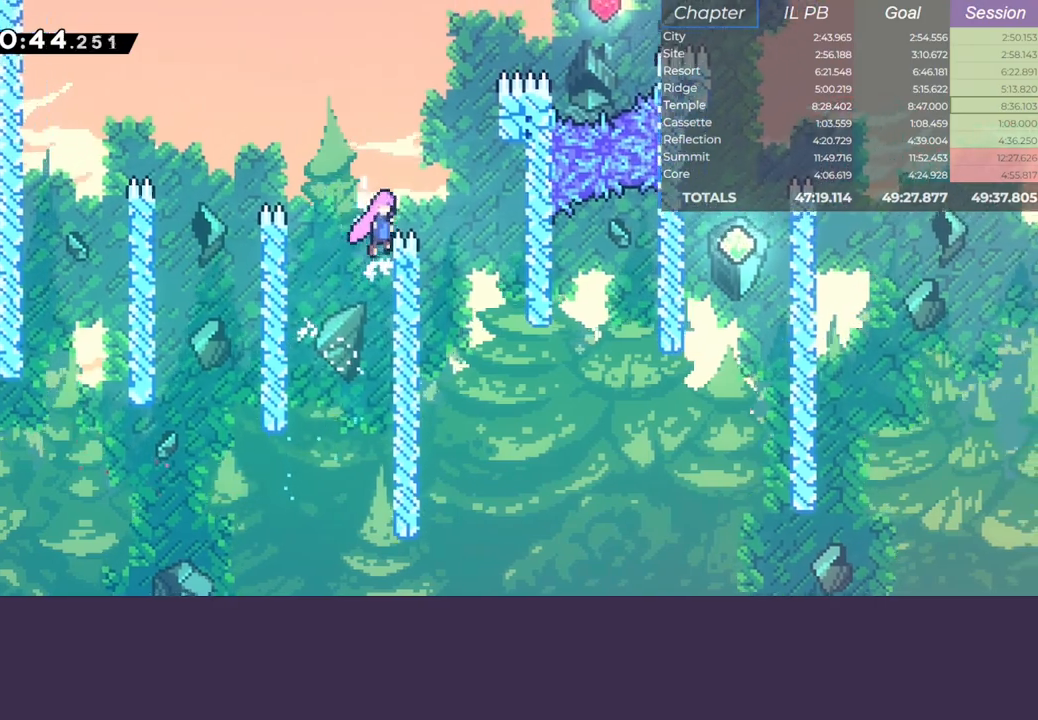
{"keys": ["climb", "jump", "right"], "events": [[100, "up", "down"], [133, "dash", "down"], [350, "dash", "up"], [350, "up", "up"]]}
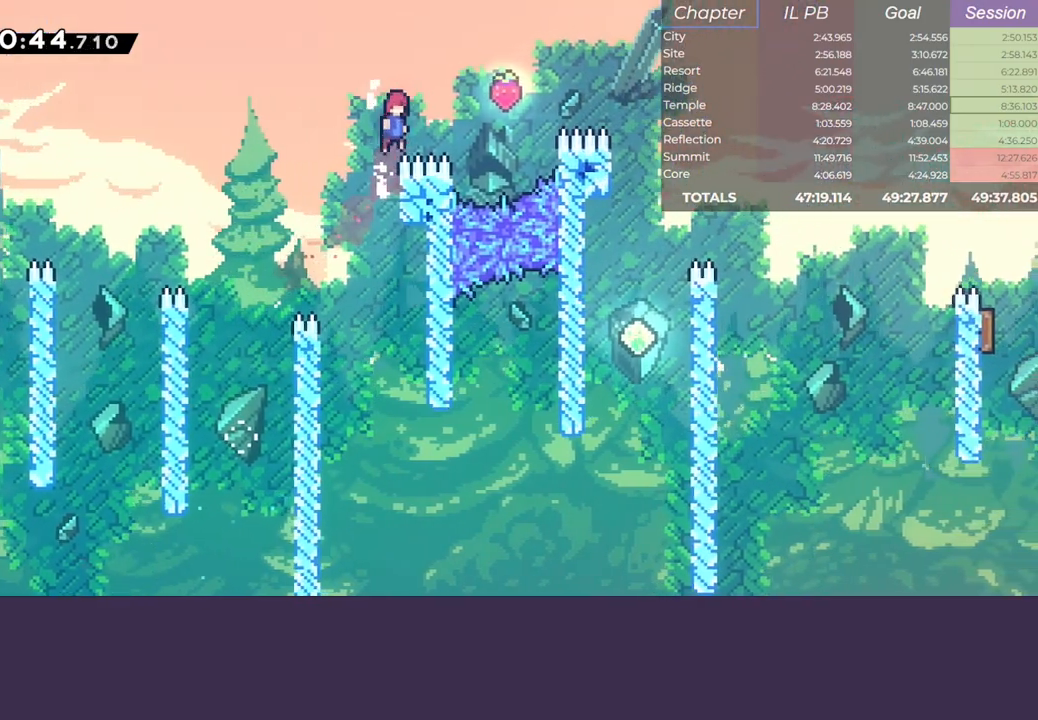
{"keys": ["down", "right"], "events": [[167, "dash", "down"], [217, "climb", "up"], [383, "down", "down"], [483, "dash", "up"], [483, "jump", "up"]]}